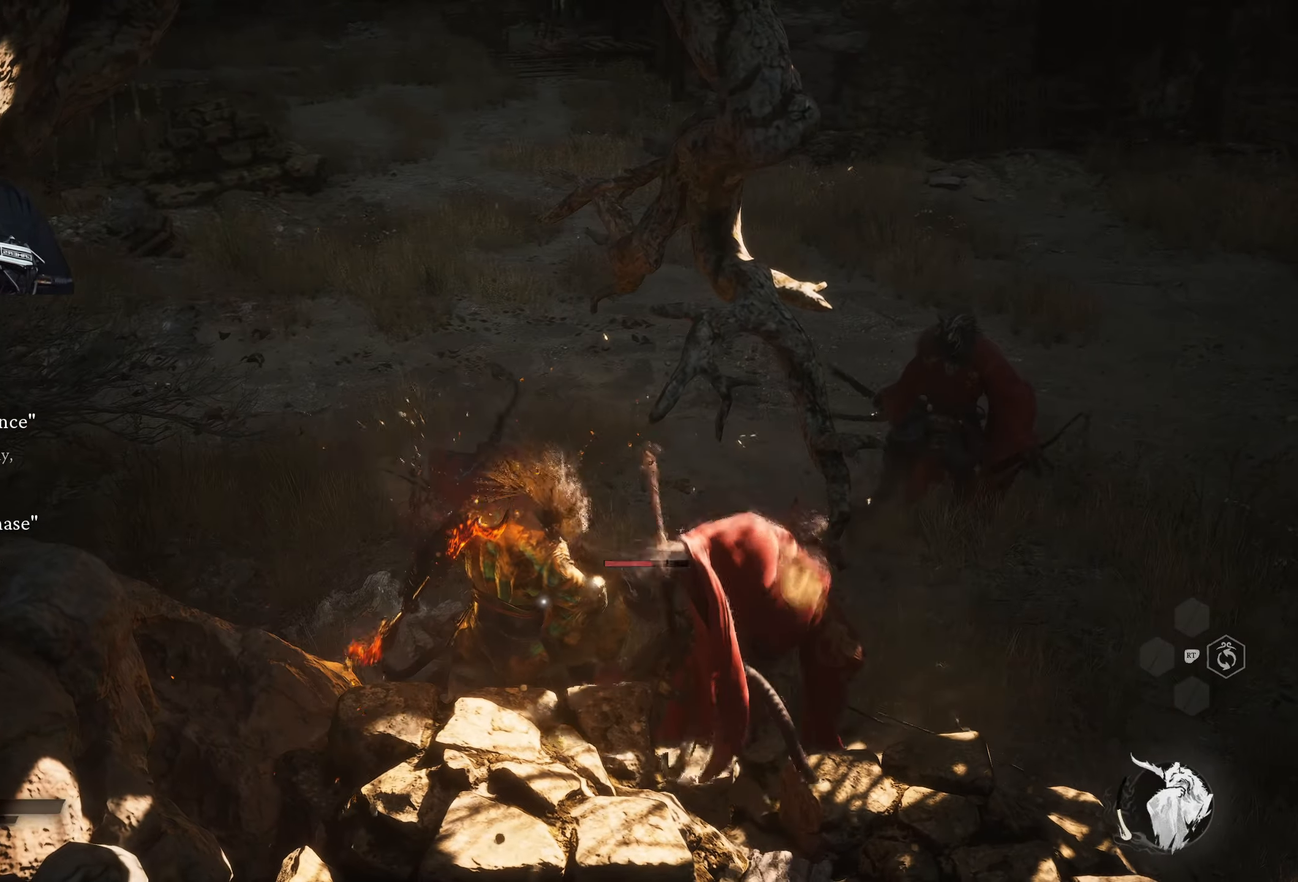
Gameplay with a controller (Xbox layout); each line is a JSON object with the inputs held at the frame after it. "events" lists button and stick changes between this image and that frame as [ms after this image, input, new state], when the widget could be followed in between.
{"buttons": ["X"], "left_stick": "up-right", "right_stick": "center", "events": [[67, "X", "down"], [183, "X", "up"], [233, "X", "down"]]}
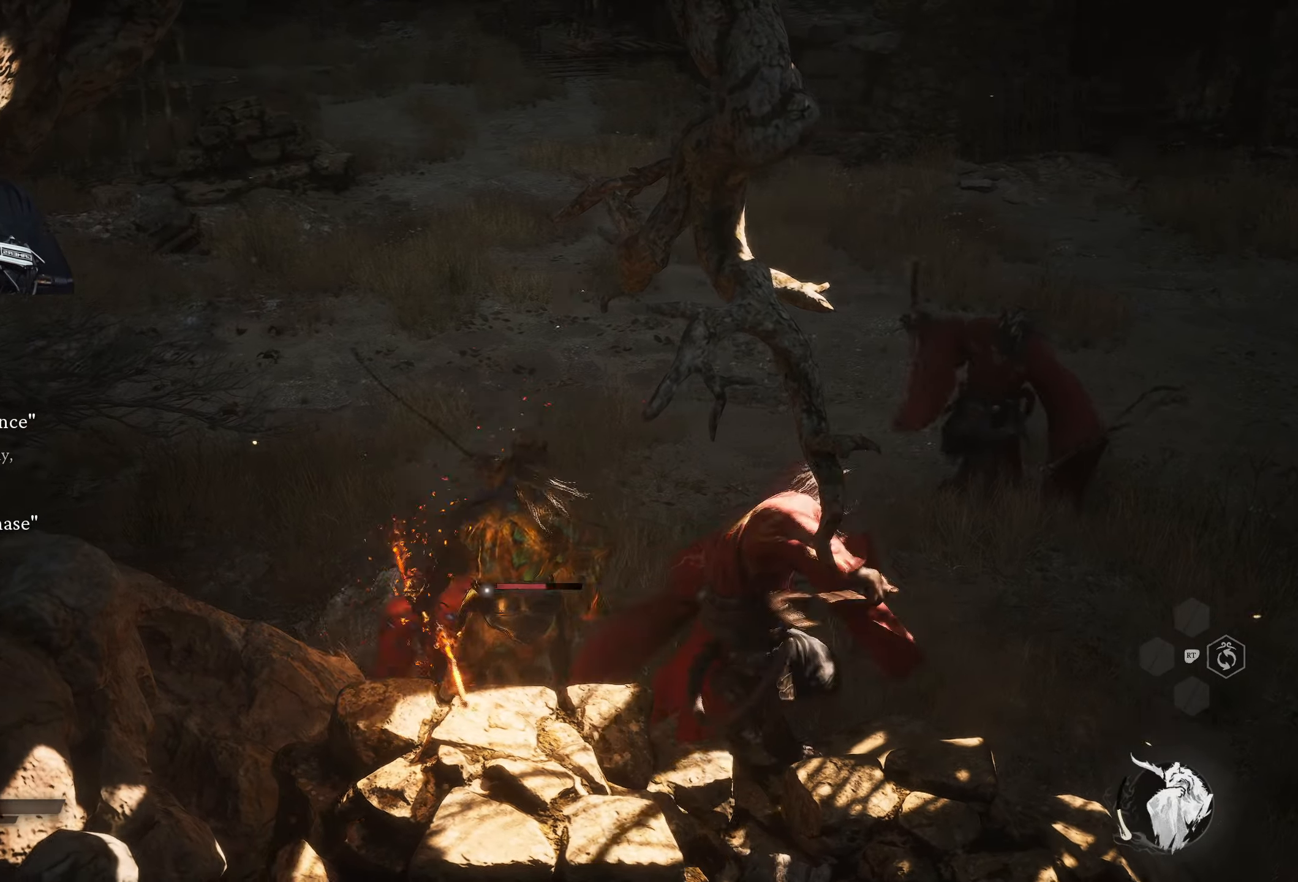
{"buttons": ["X"], "left_stick": "up", "right_stick": "center", "events": [[50, "X", "up"], [133, "X", "down"], [300, "left_stick", "up"], [333, "X", "up"], [467, "X", "down"]]}
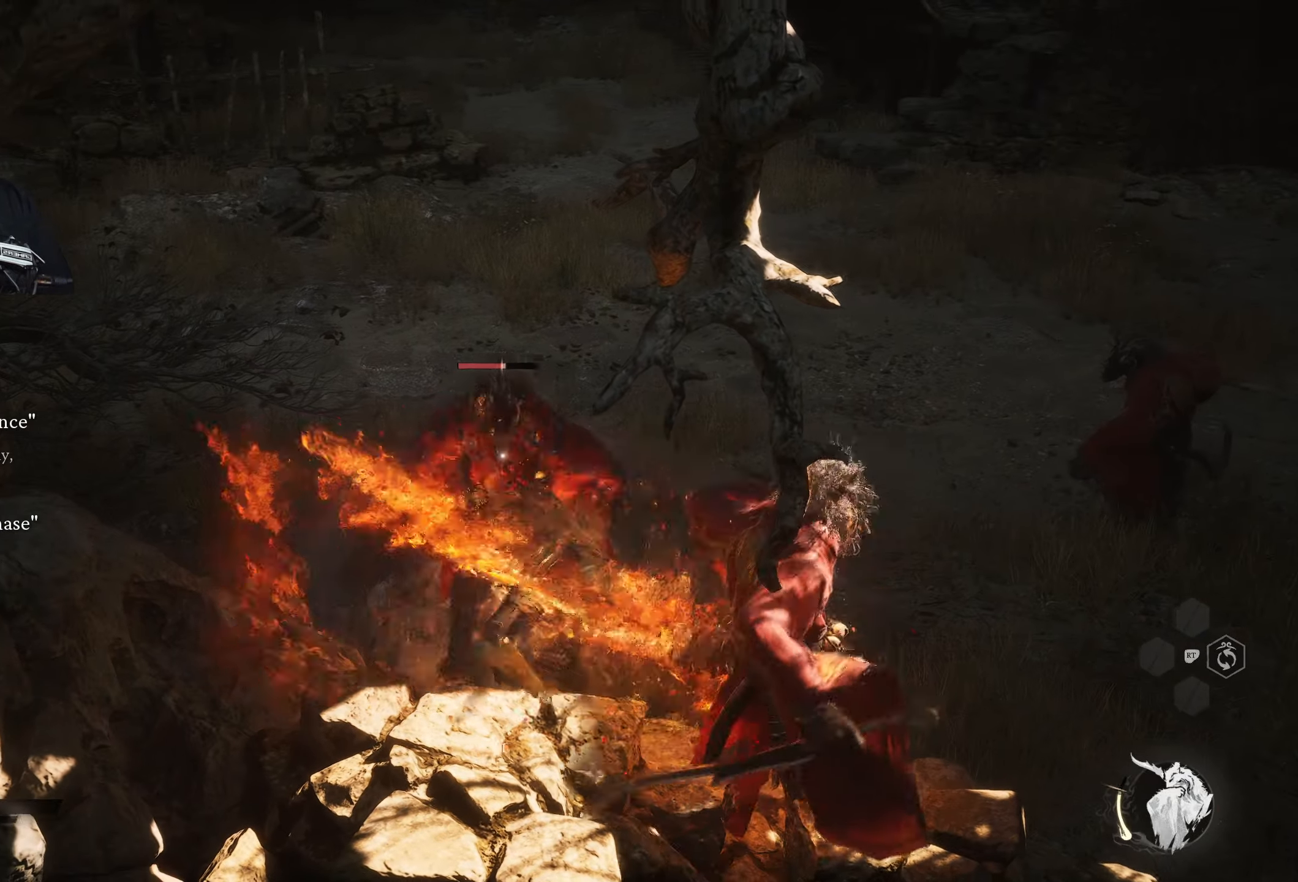
{"buttons": [], "left_stick": "up", "right_stick": "center", "events": [[267, "X", "up"], [367, "X", "down"], [467, "X", "up"]]}
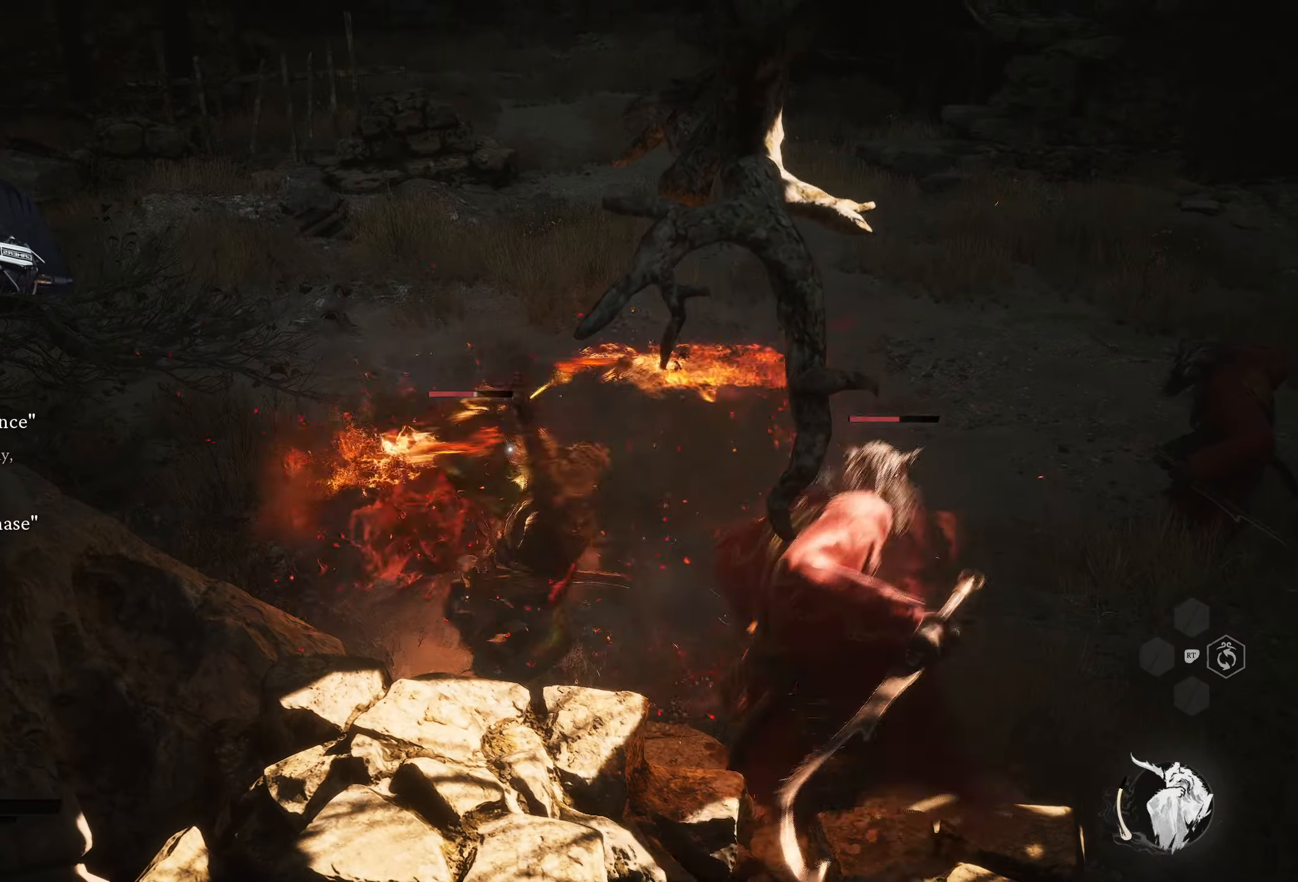
{"buttons": [], "left_stick": "up", "right_stick": "center", "events": [[167, "X", "down"], [250, "X", "up"], [333, "X", "down"], [500, "X", "up"]]}
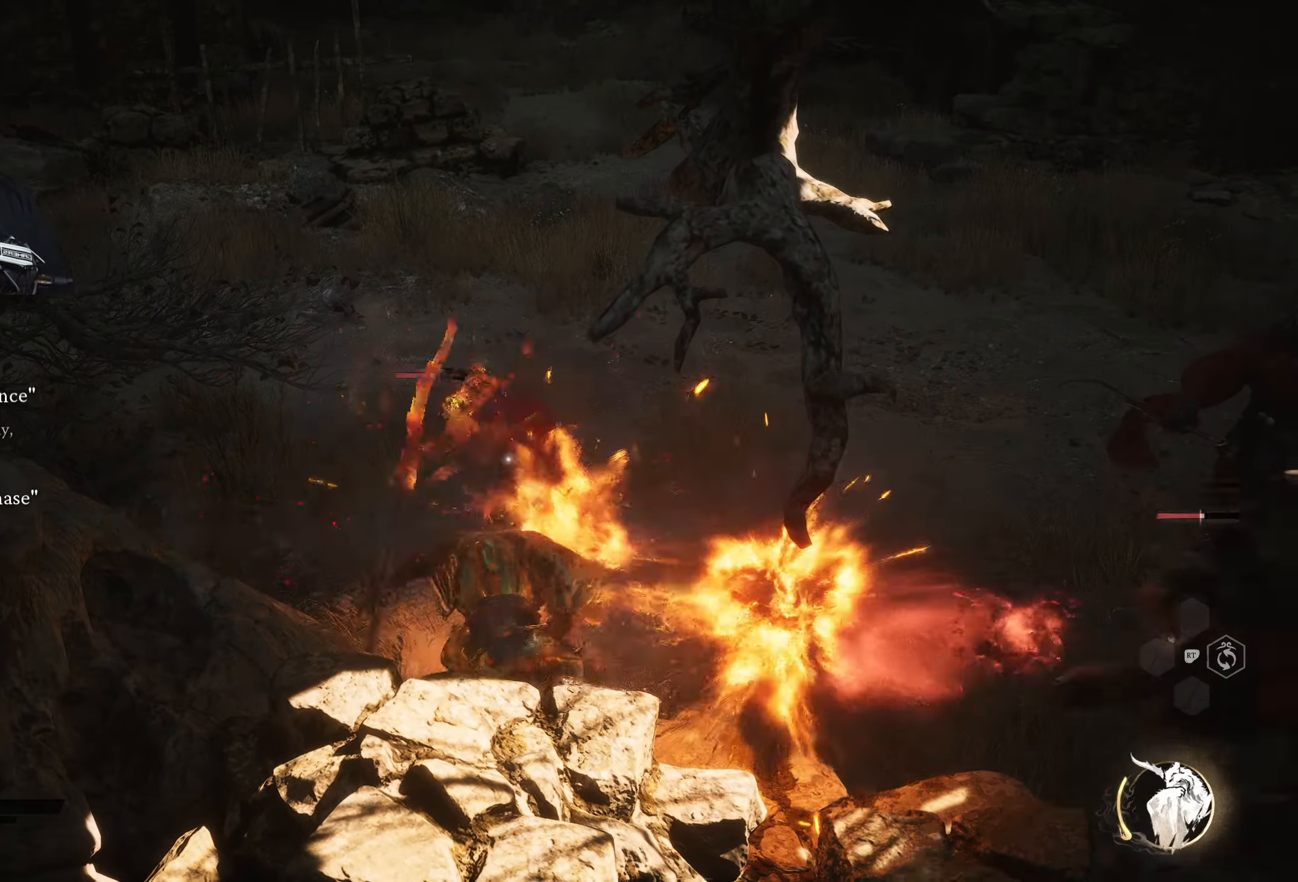
{"buttons": [], "left_stick": "up", "right_stick": "center", "events": [[100, "X", "down"], [217, "X", "up"]]}
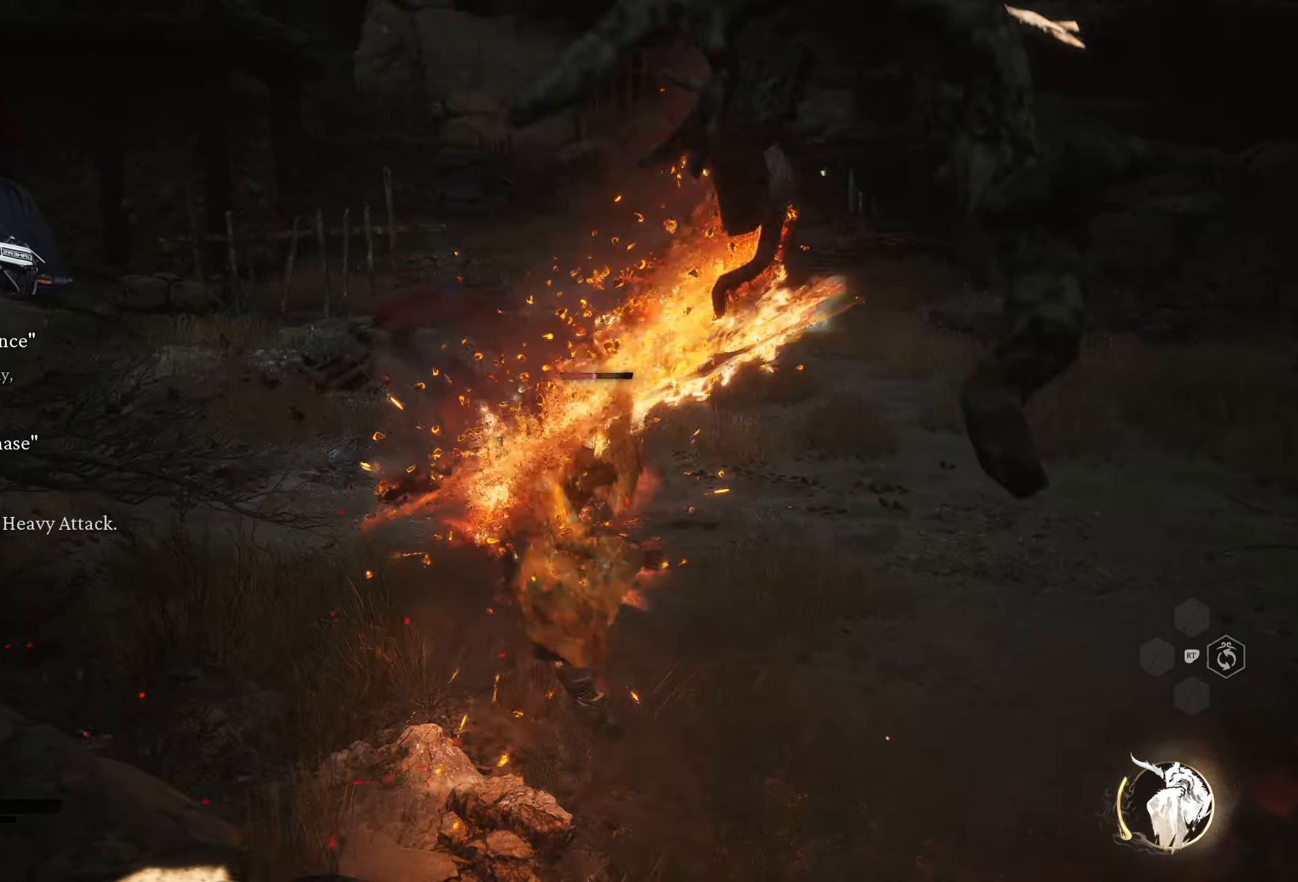
{"buttons": [], "left_stick": "up", "right_stick": "center", "events": [[100, "X", "down"], [233, "X", "up"]]}
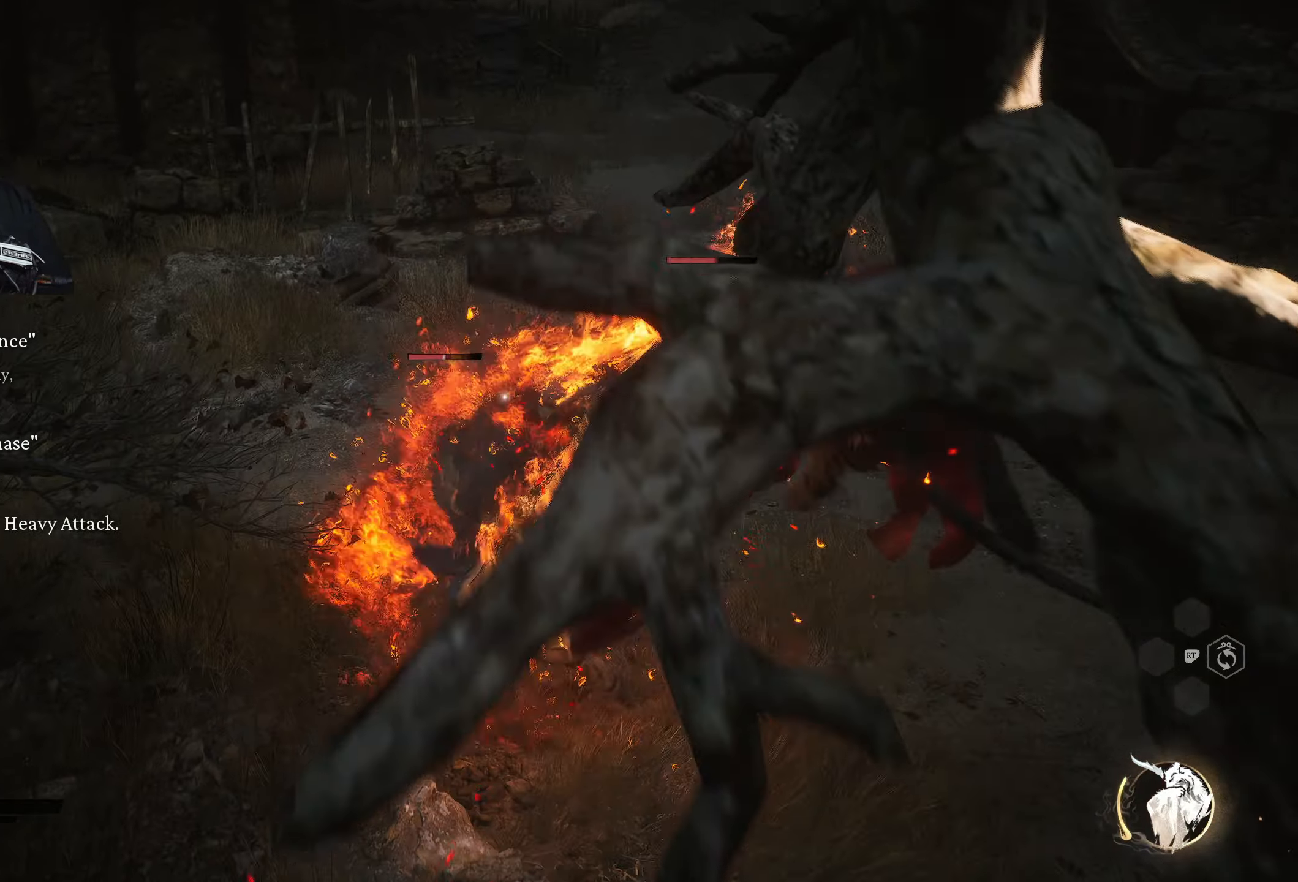
{"buttons": ["B"], "left_stick": "up", "right_stick": "center", "events": [[133, "B", "down"], [200, "B", "up"], [250, "B", "down"], [317, "B", "up"], [383, "B", "down"], [433, "B", "up"], [483, "B", "down"]]}
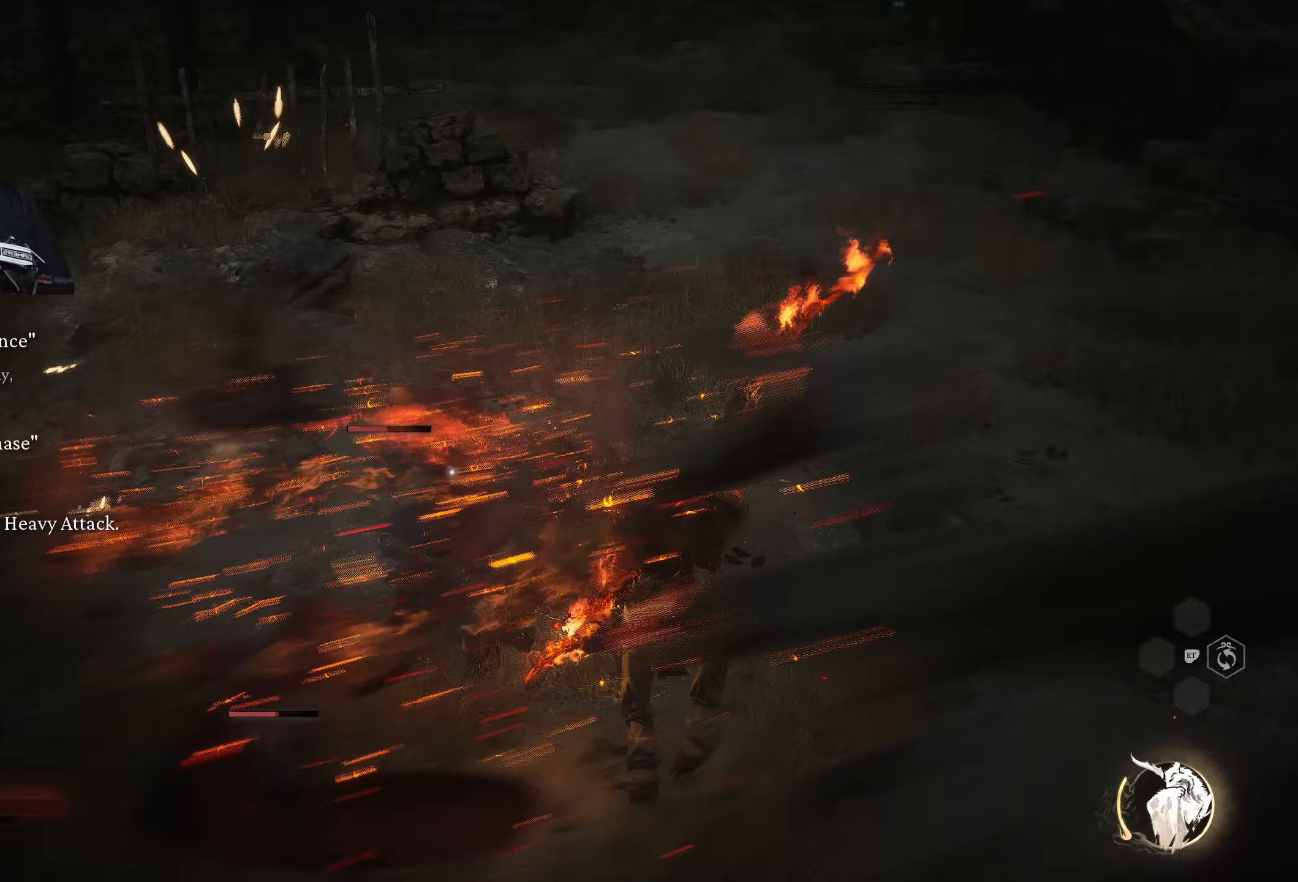
{"buttons": [], "left_stick": "up", "right_stick": "center", "events": [[83, "B", "up"], [217, "B", "down"], [300, "B", "up"]]}
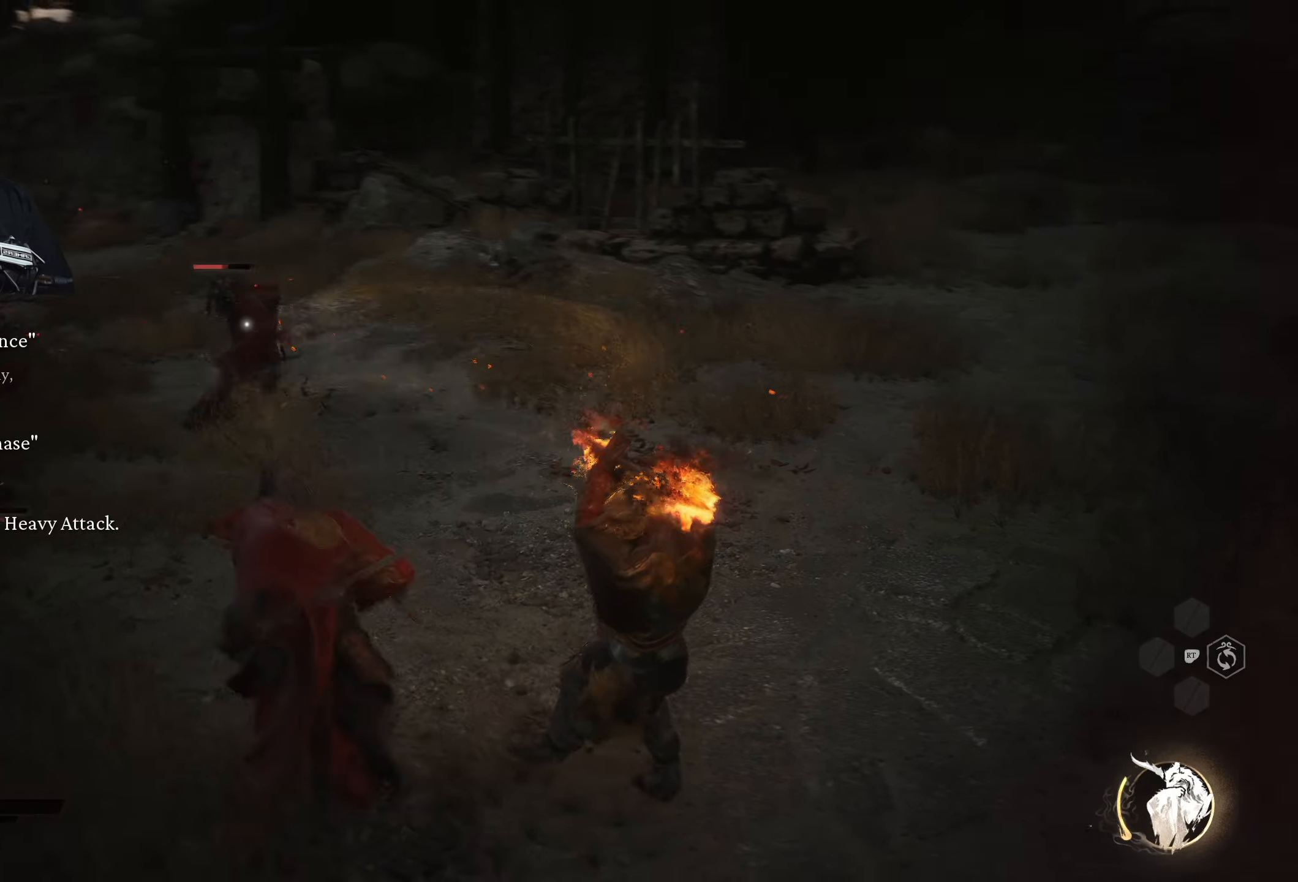
{"buttons": [], "left_stick": "up-right", "right_stick": "center", "events": [[167, "left_stick", "up-right"], [200, "B", "down"], [267, "B", "up"], [383, "B", "down"], [483, "B", "up"]]}
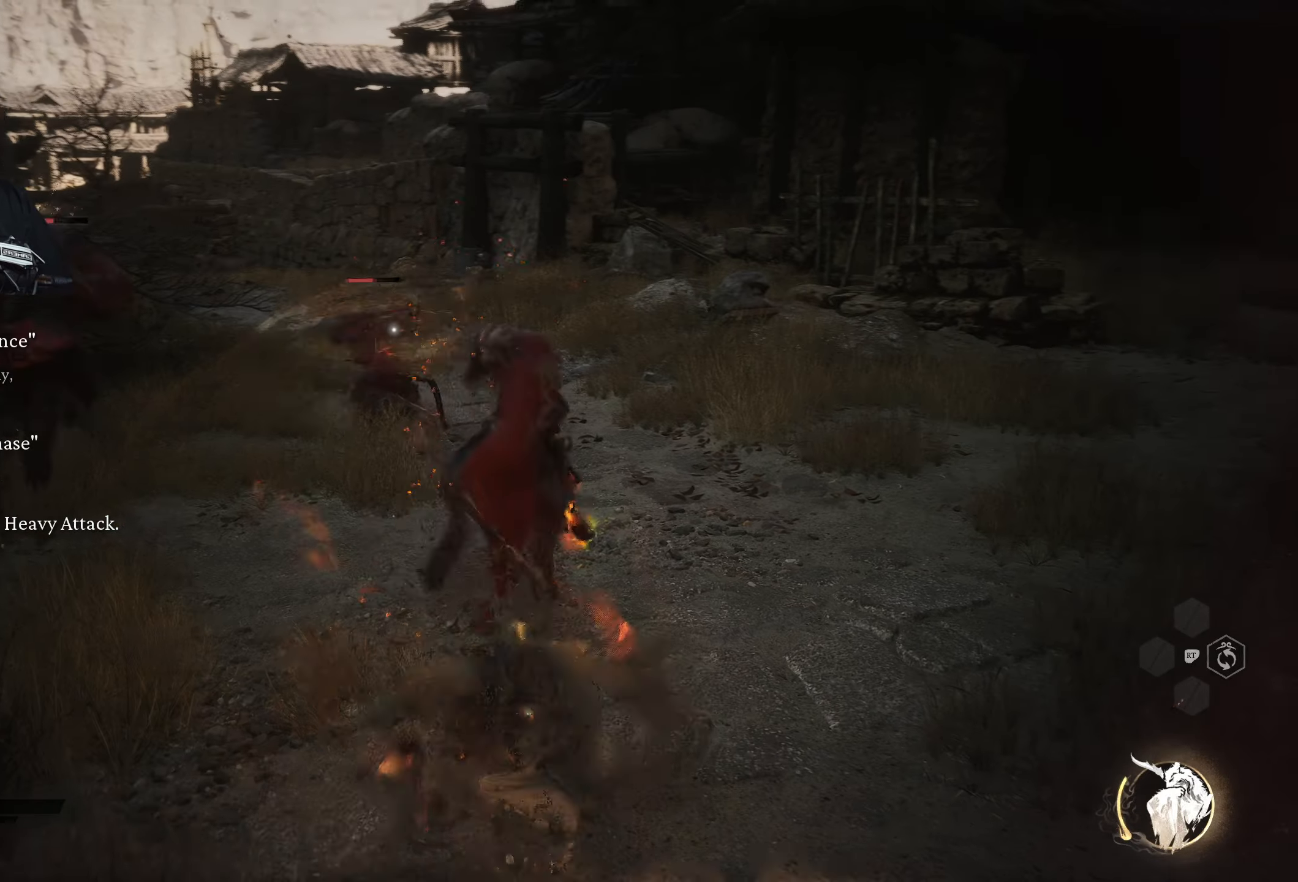
{"buttons": [], "left_stick": "up", "right_stick": "center", "events": [[450, "left_stick", "up"]]}
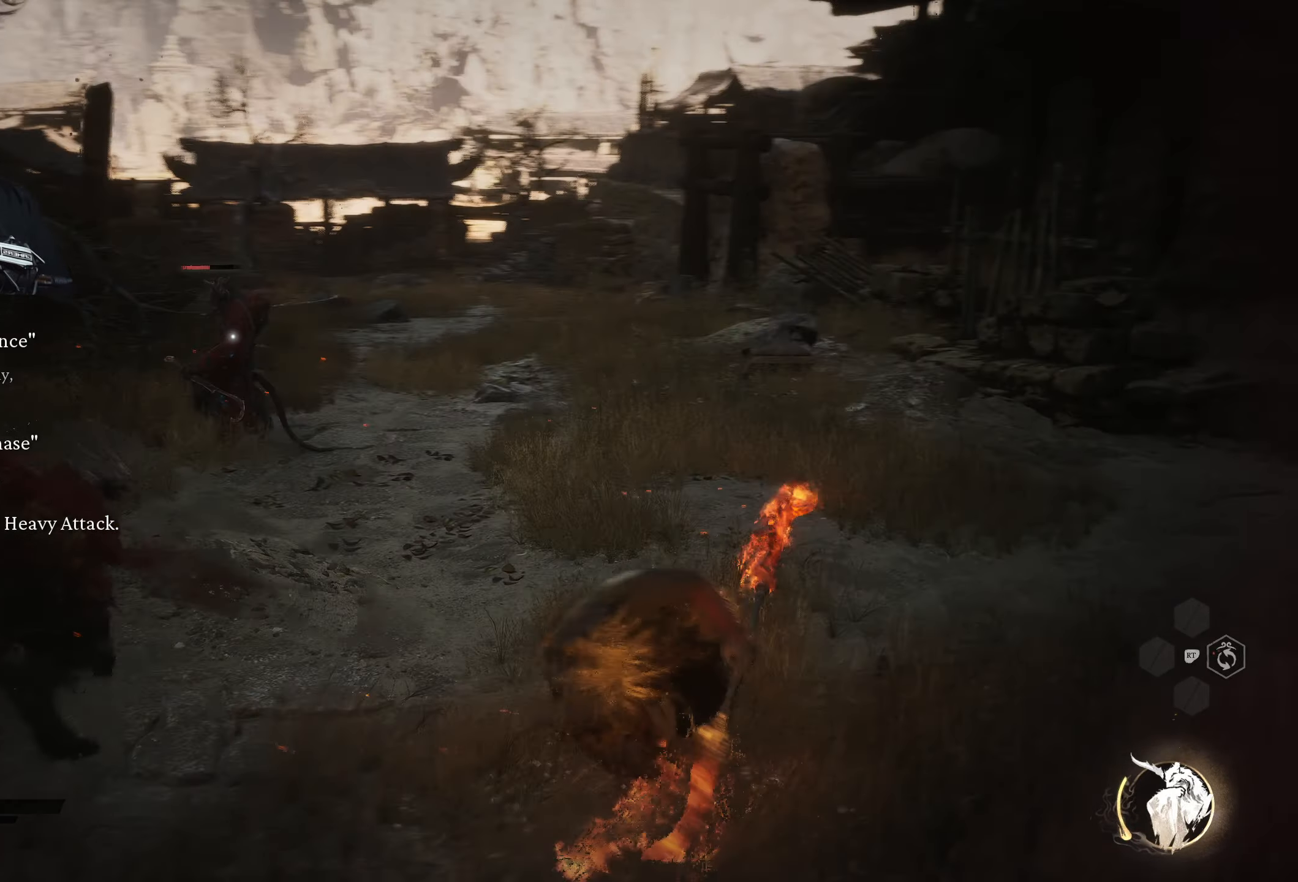
{"buttons": ["Y"], "left_stick": "up", "right_stick": "center", "events": [[17, "Y", "down"]]}
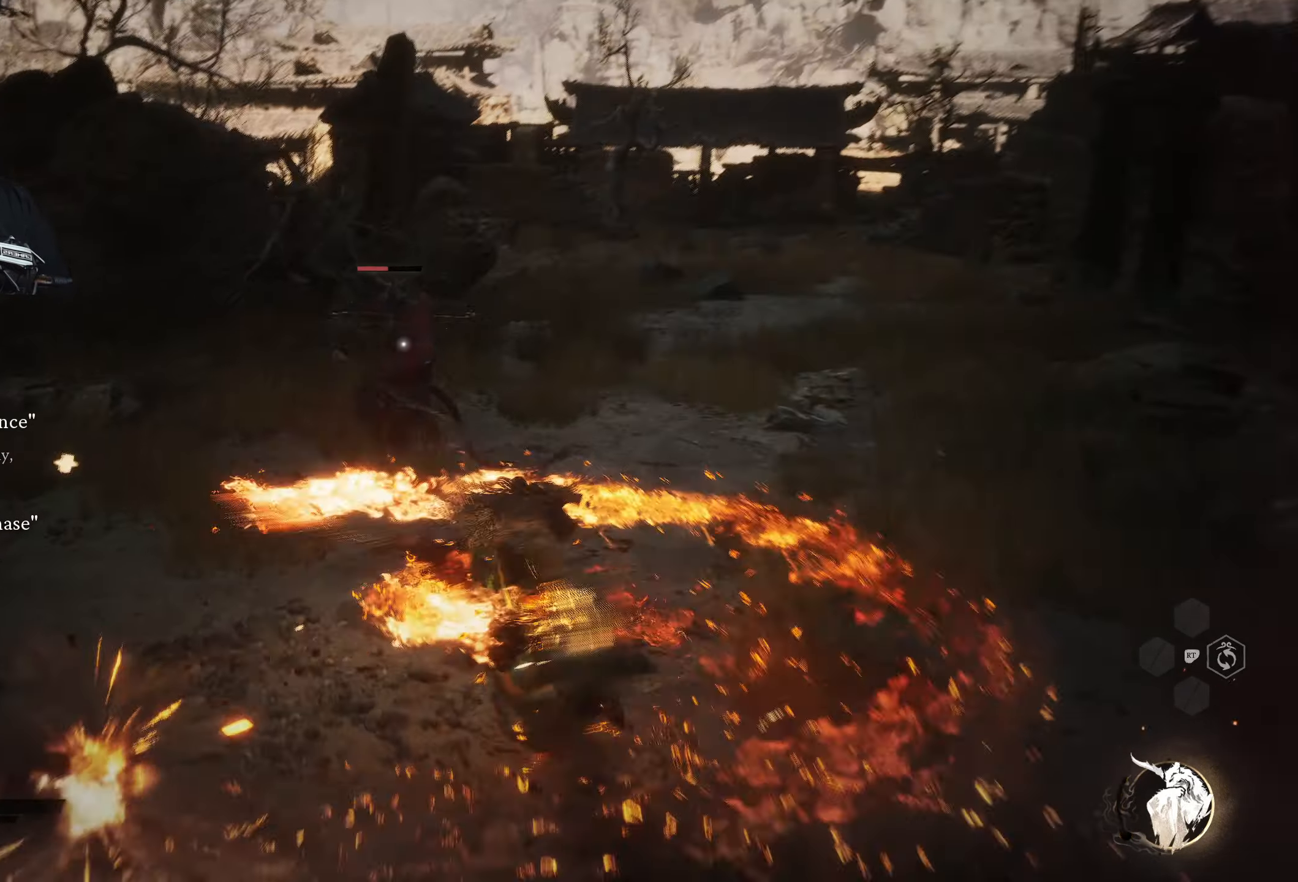
{"buttons": [], "left_stick": "up", "right_stick": "center", "events": [[367, "Y", "up"]]}
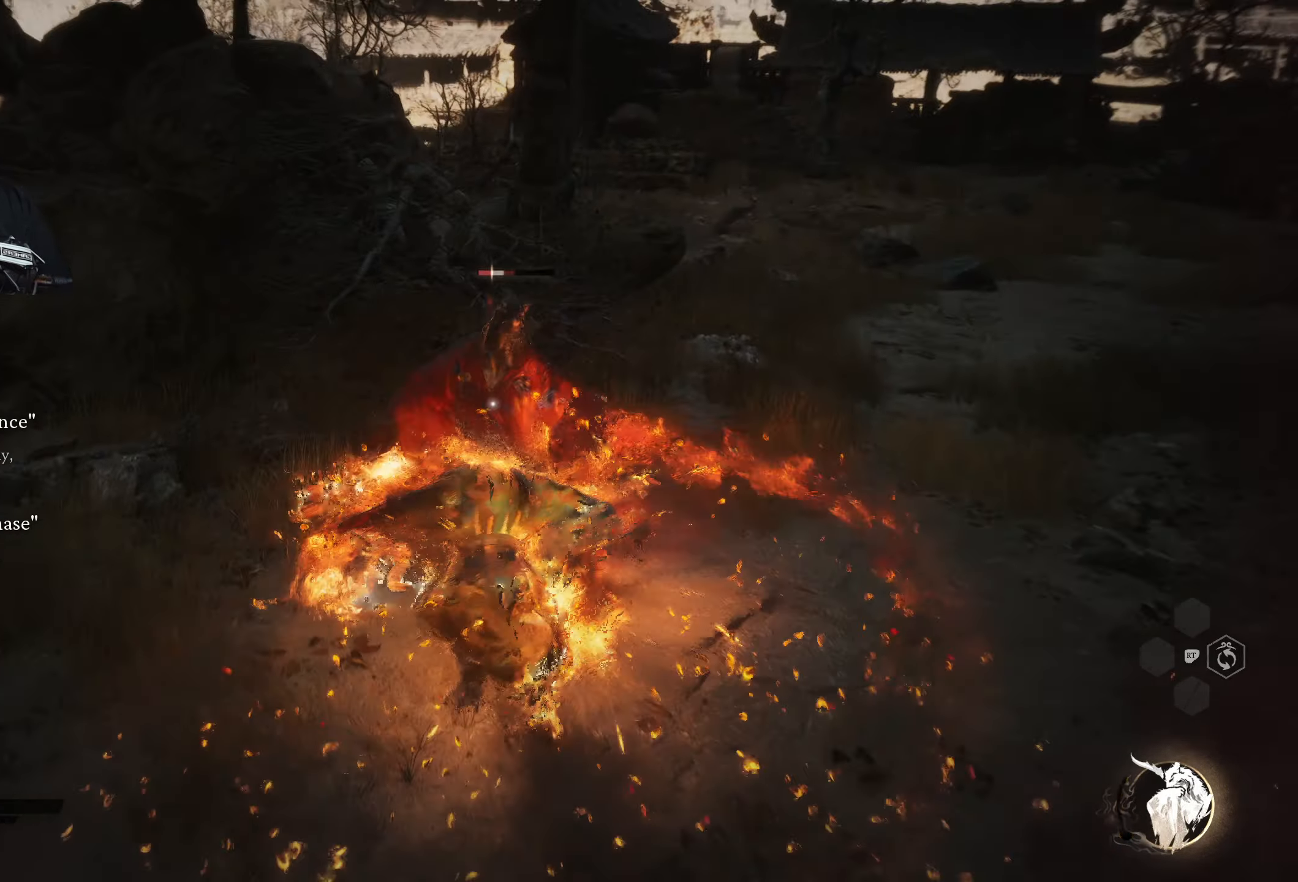
{"buttons": [], "left_stick": "up-right", "right_stick": "center", "events": [[400, "X", "down"], [417, "left_stick", "up-right"], [500, "X", "up"]]}
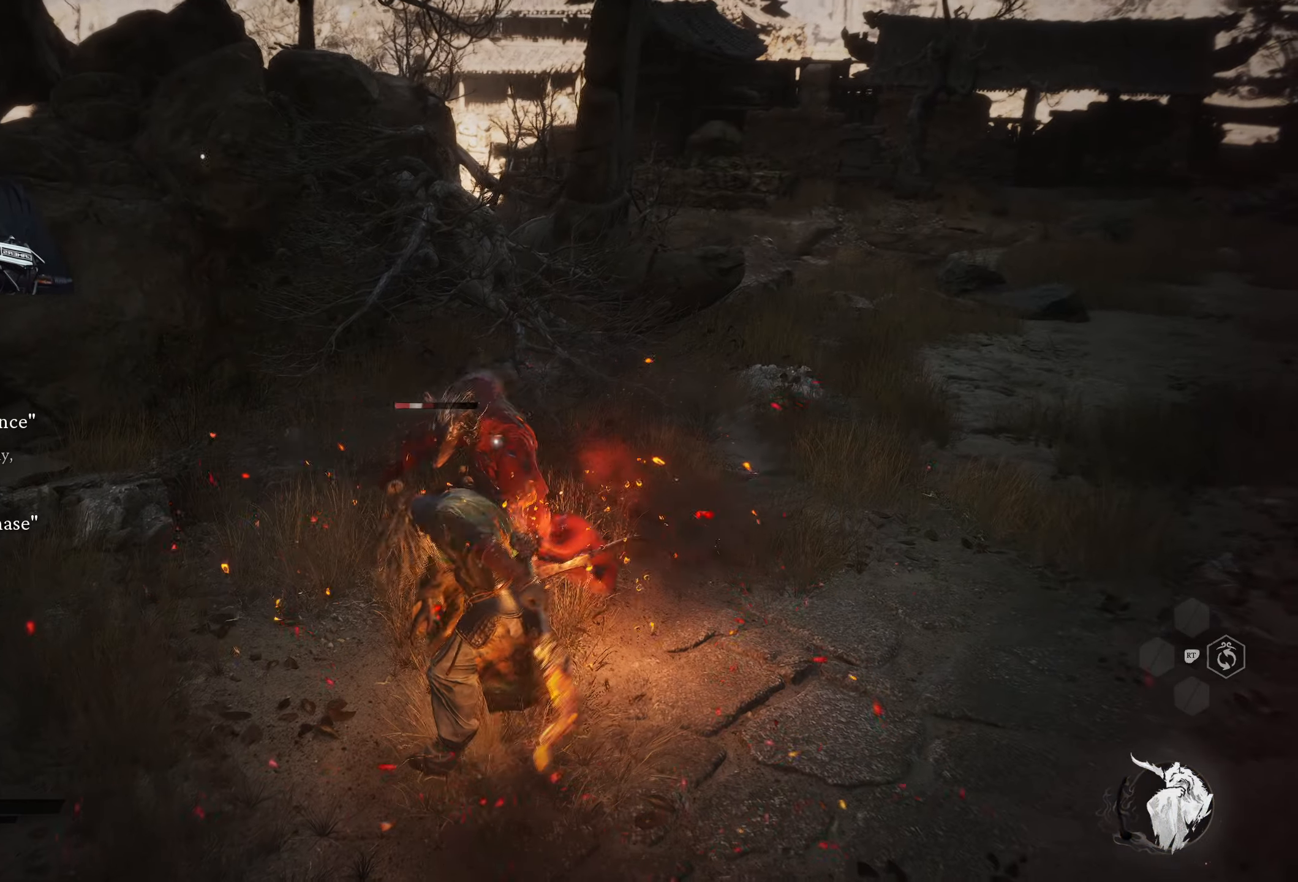
{"buttons": ["X"], "left_stick": "up-right", "right_stick": "center", "events": [[67, "X", "down"], [350, "X", "up"], [417, "X", "down"]]}
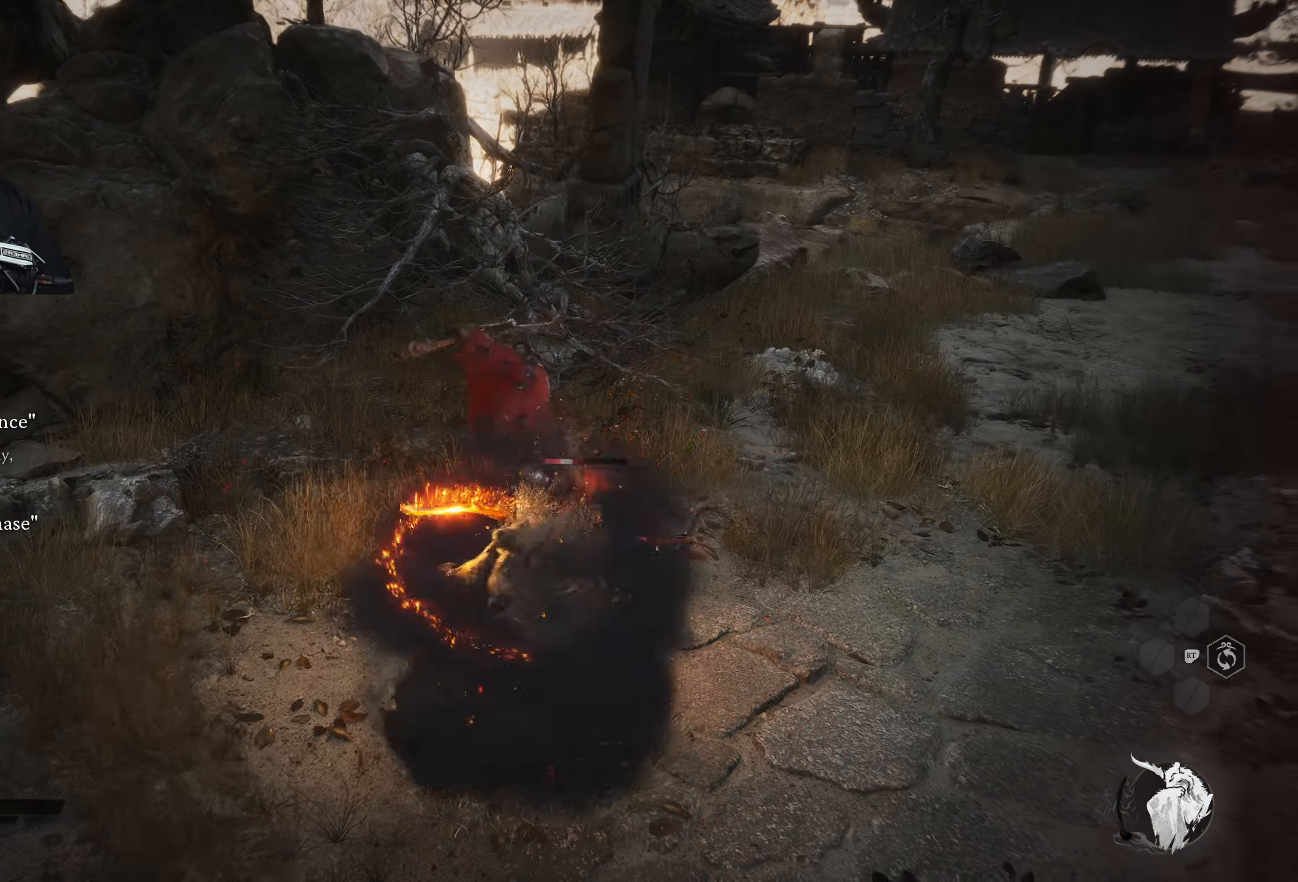
{"buttons": [], "left_stick": "up-right", "right_stick": "center", "events": [[150, "X", "up"], [350, "B", "down"], [450, "B", "up"]]}
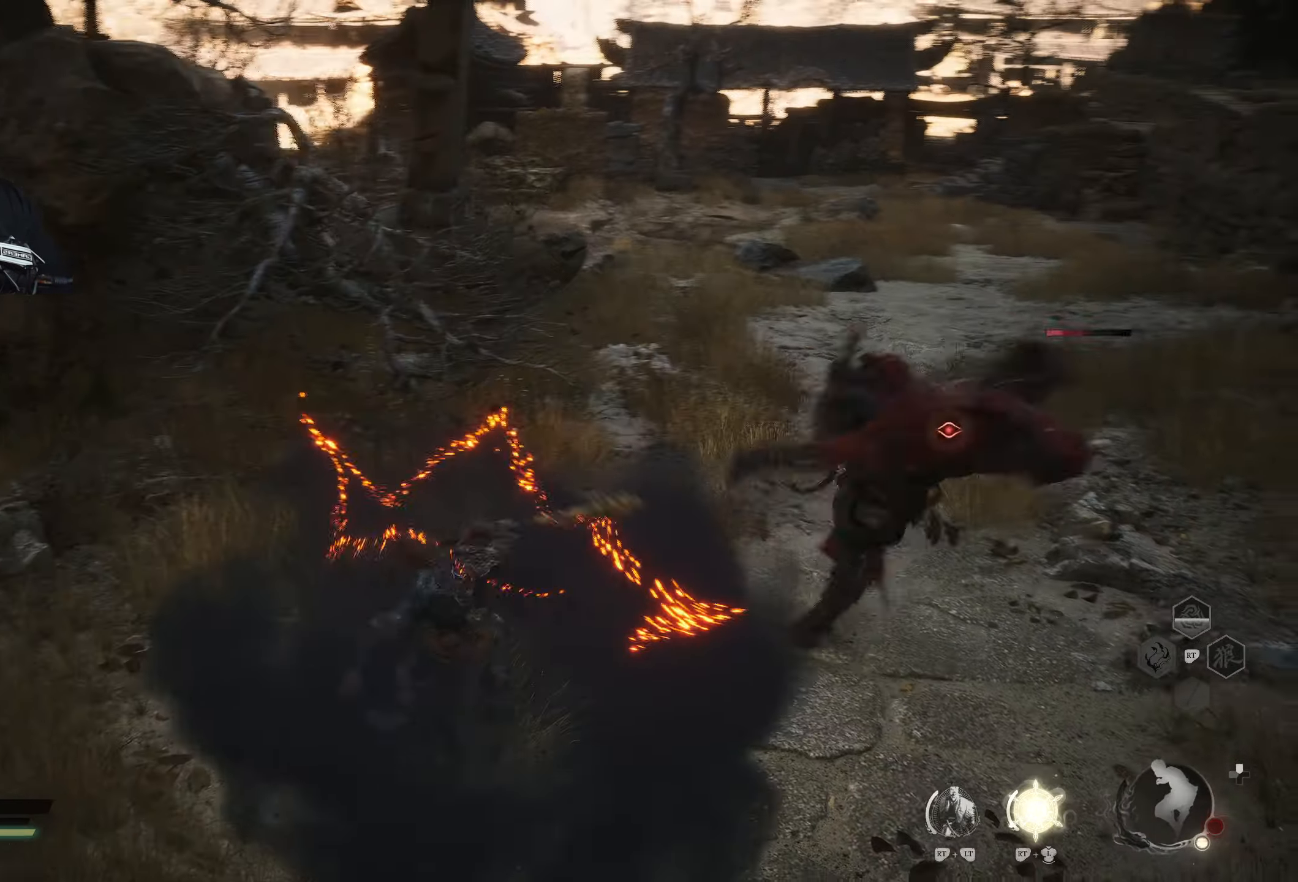
{"buttons": [], "left_stick": "up-right", "right_stick": "center", "events": [[17, "B", "down"], [83, "B", "up"], [300, "X", "down"], [383, "X", "up"], [467, "X", "down"], [483, "X", "up"]]}
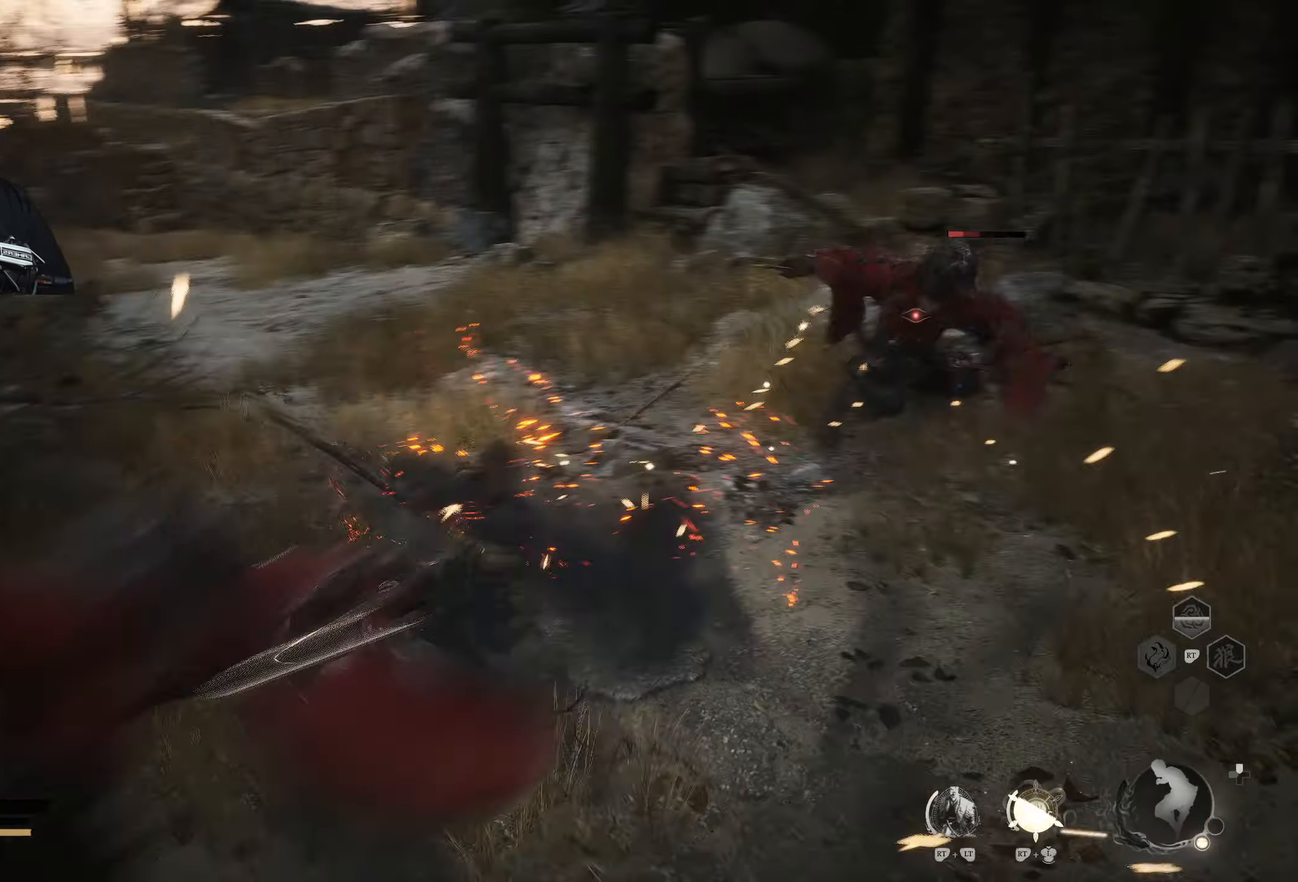
{"buttons": [], "left_stick": "up", "right_stick": "center", "events": [[100, "left_stick", "up"], [183, "B", "down"], [283, "B", "up"], [350, "B", "down"], [417, "B", "up"]]}
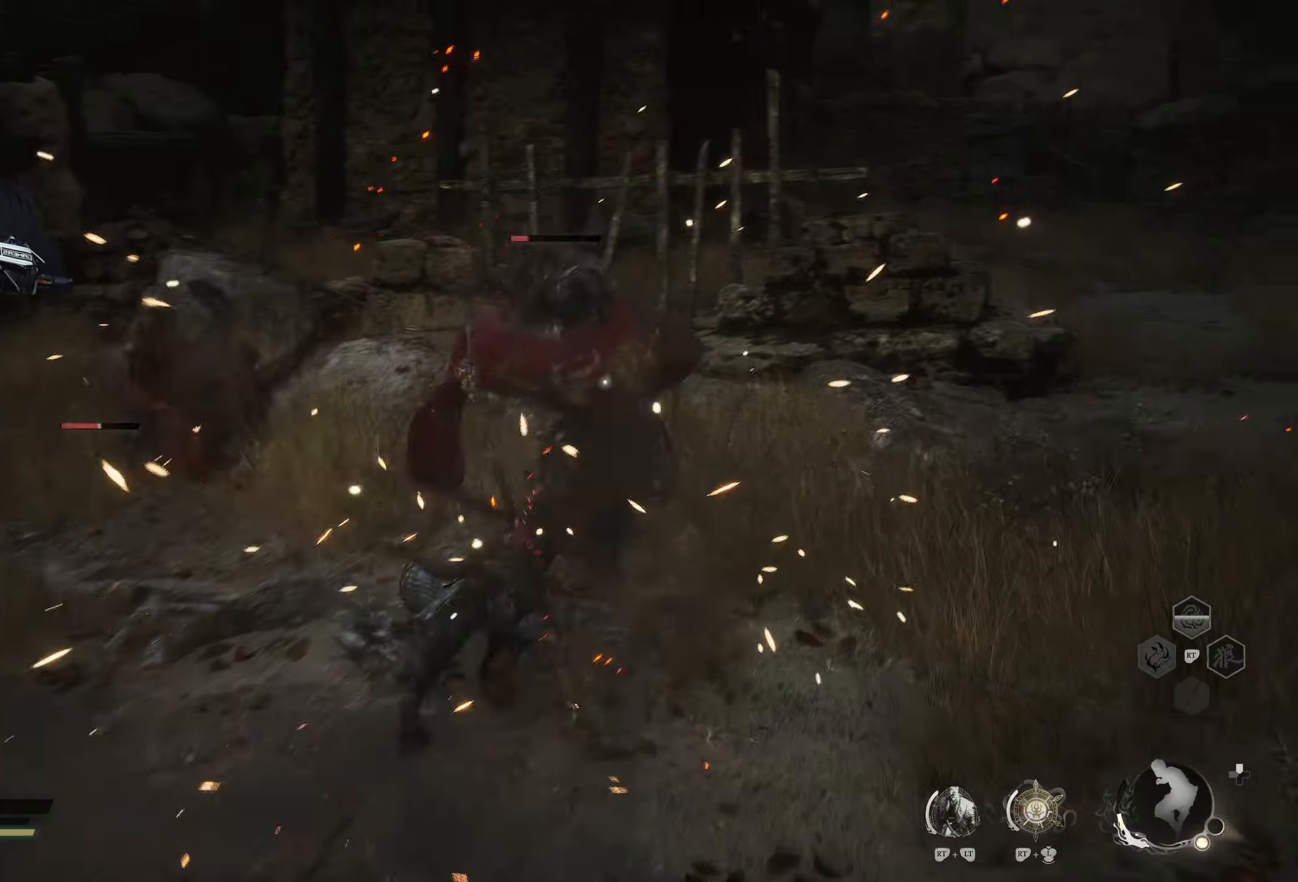
{"buttons": ["X"], "left_stick": "up-right", "right_stick": "center", "events": [[17, "left_stick", "up-left"], [150, "X", "down"], [283, "X", "up"], [300, "left_stick", "up"], [367, "X", "down"], [400, "left_stick", "up-right"], [450, "X", "up"], [500, "X", "down"]]}
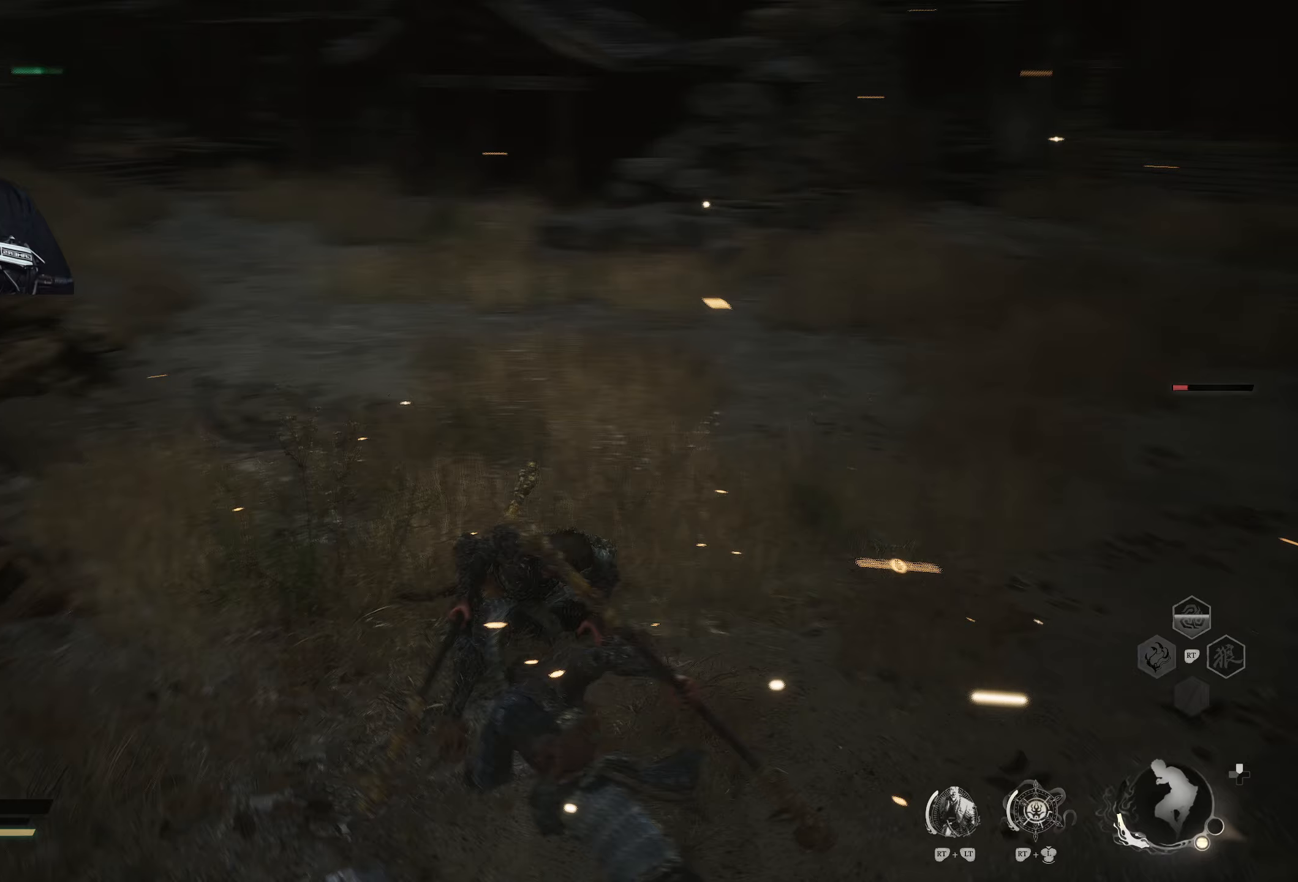
{"buttons": ["X"], "left_stick": "up-right", "right_stick": "center", "events": [[100, "X", "up"], [450, "X", "down"]]}
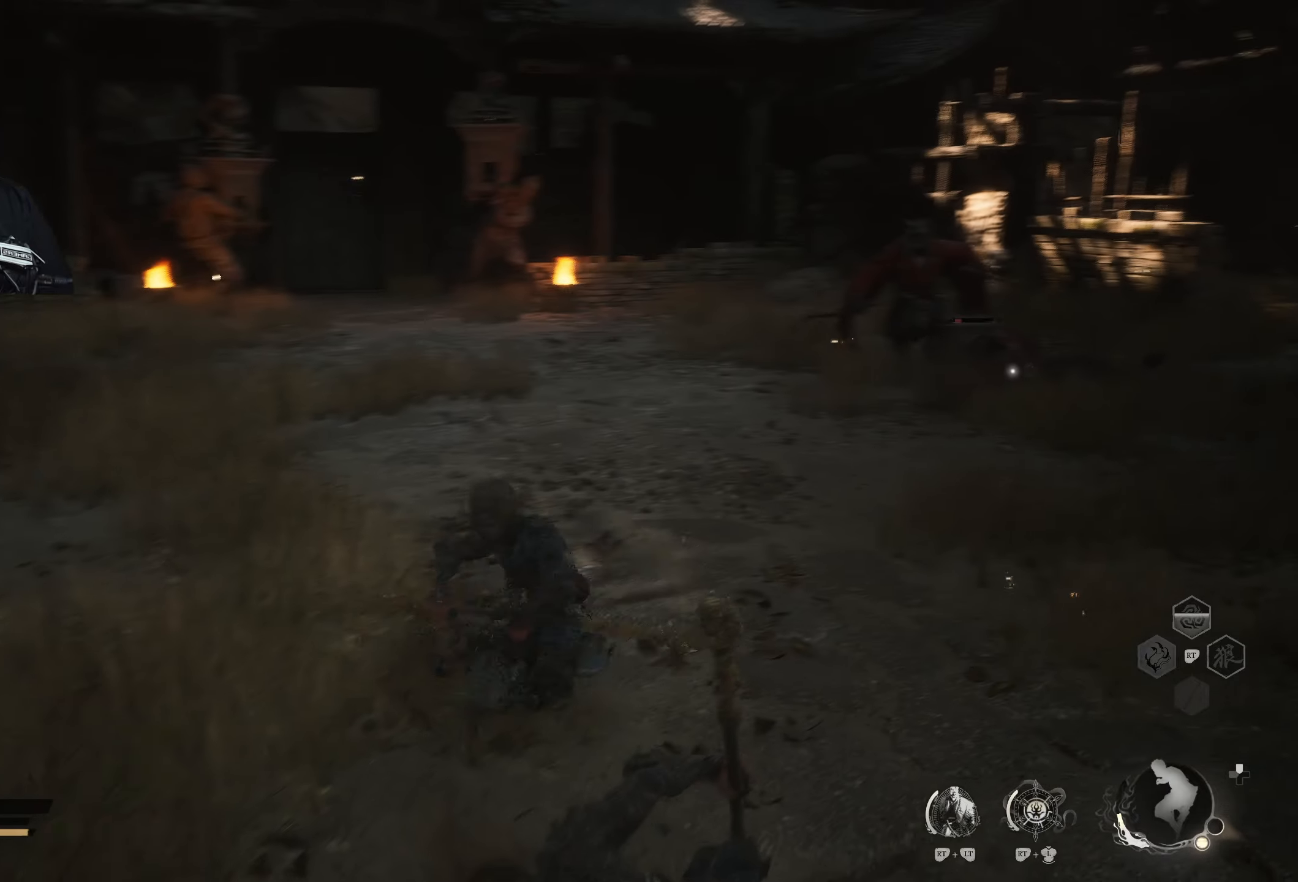
{"buttons": [], "left_stick": "up", "right_stick": "center", "events": [[100, "X", "up"], [450, "left_stick", "up"]]}
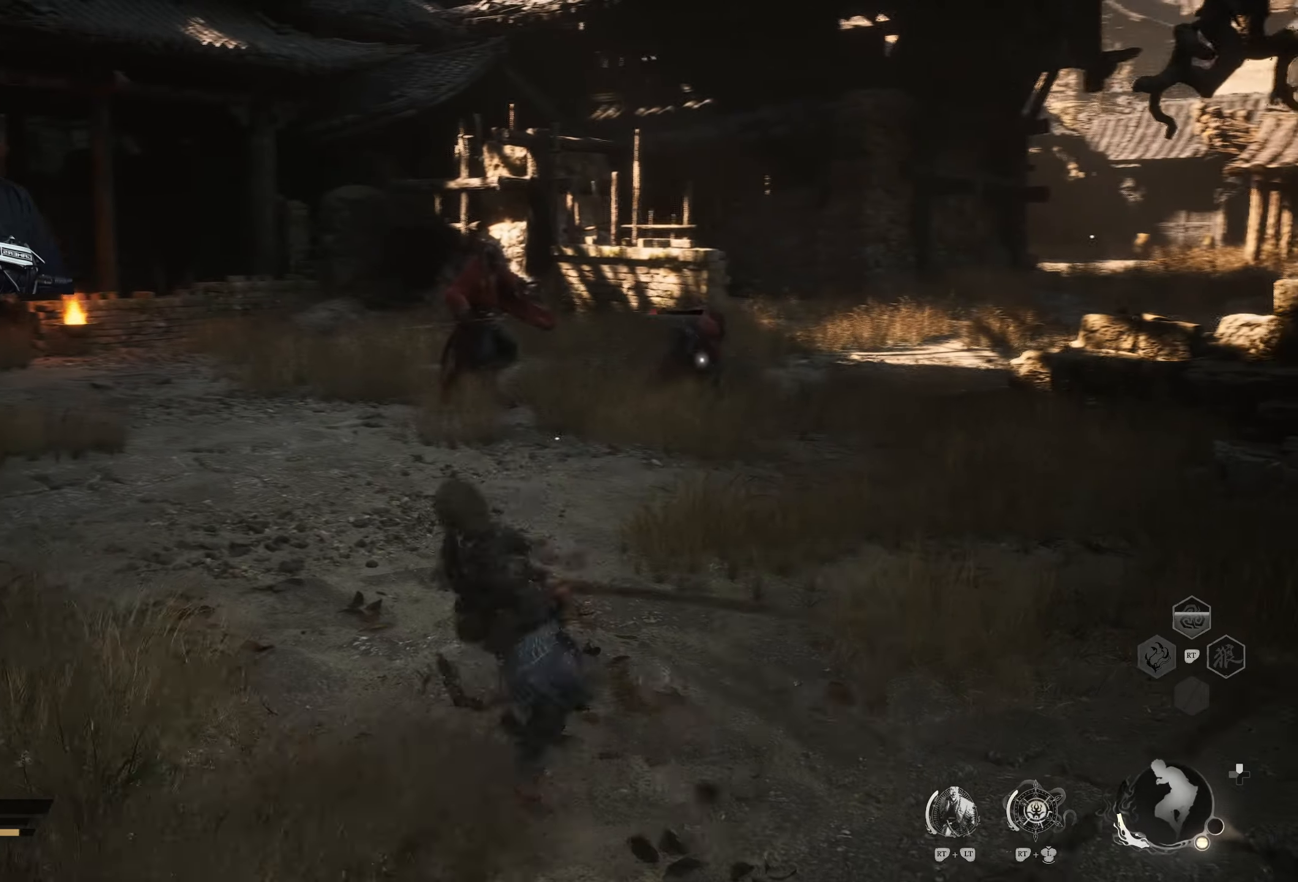
{"buttons": [], "left_stick": "up", "right_stick": "center", "events": [[183, "L2", "down"], [183, "R2", "down"], [467, "R2", "up"], [500, "L2", "up"]]}
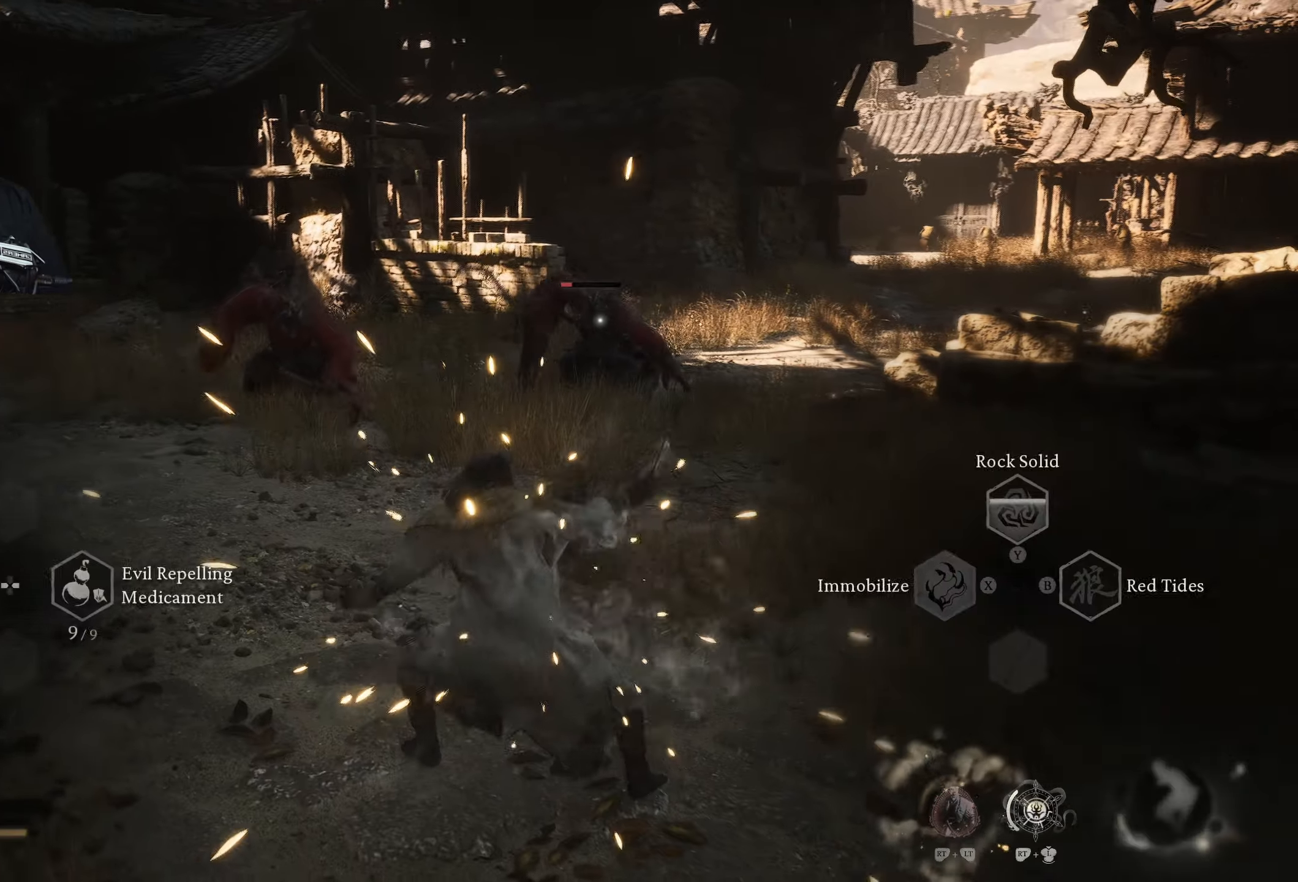
{"buttons": [], "left_stick": "up", "right_stick": "center", "events": [[283, "left_stick", "center"], [467, "left_stick", "up"]]}
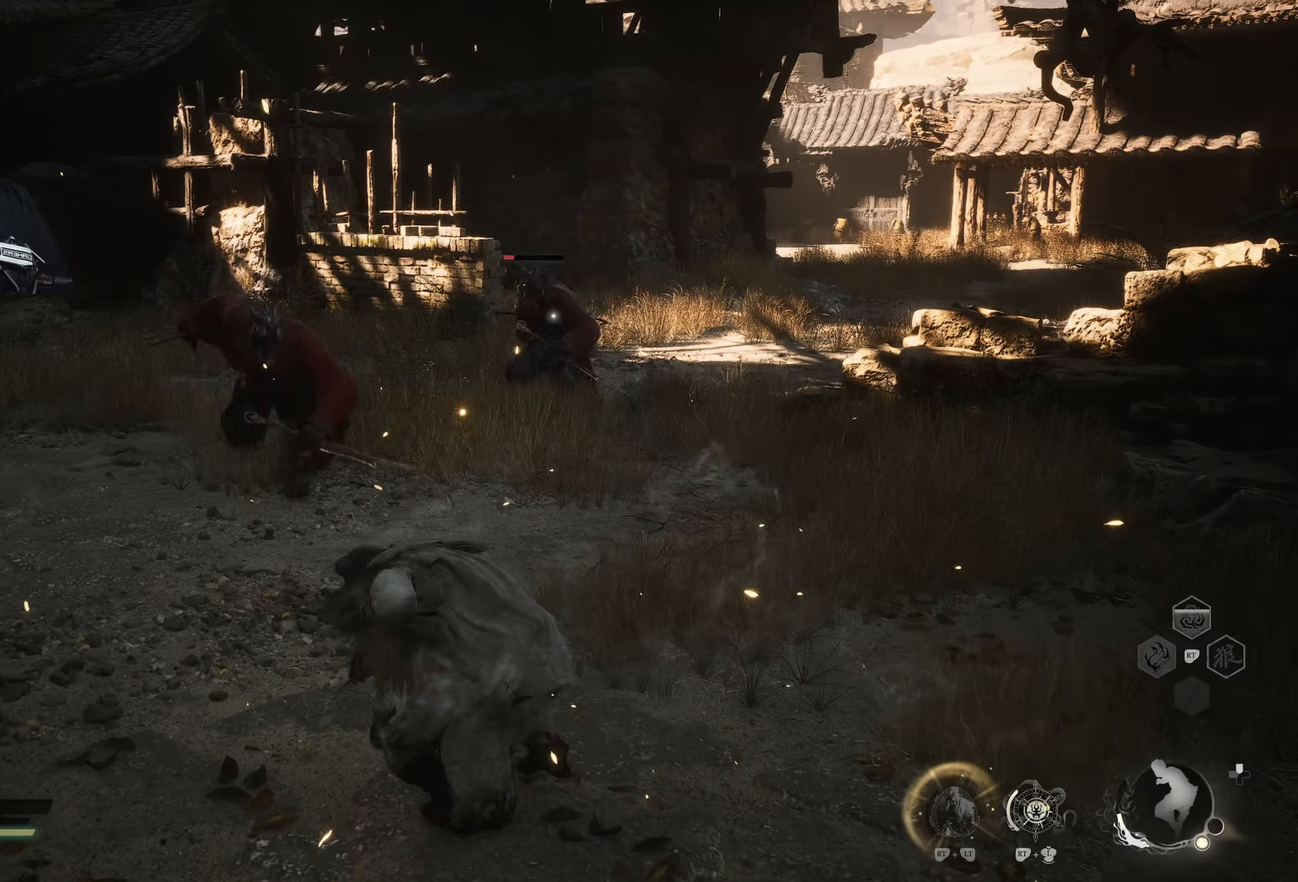
{"buttons": [], "left_stick": "up-left", "right_stick": "center", "events": [[300, "left_stick", "up-left"]]}
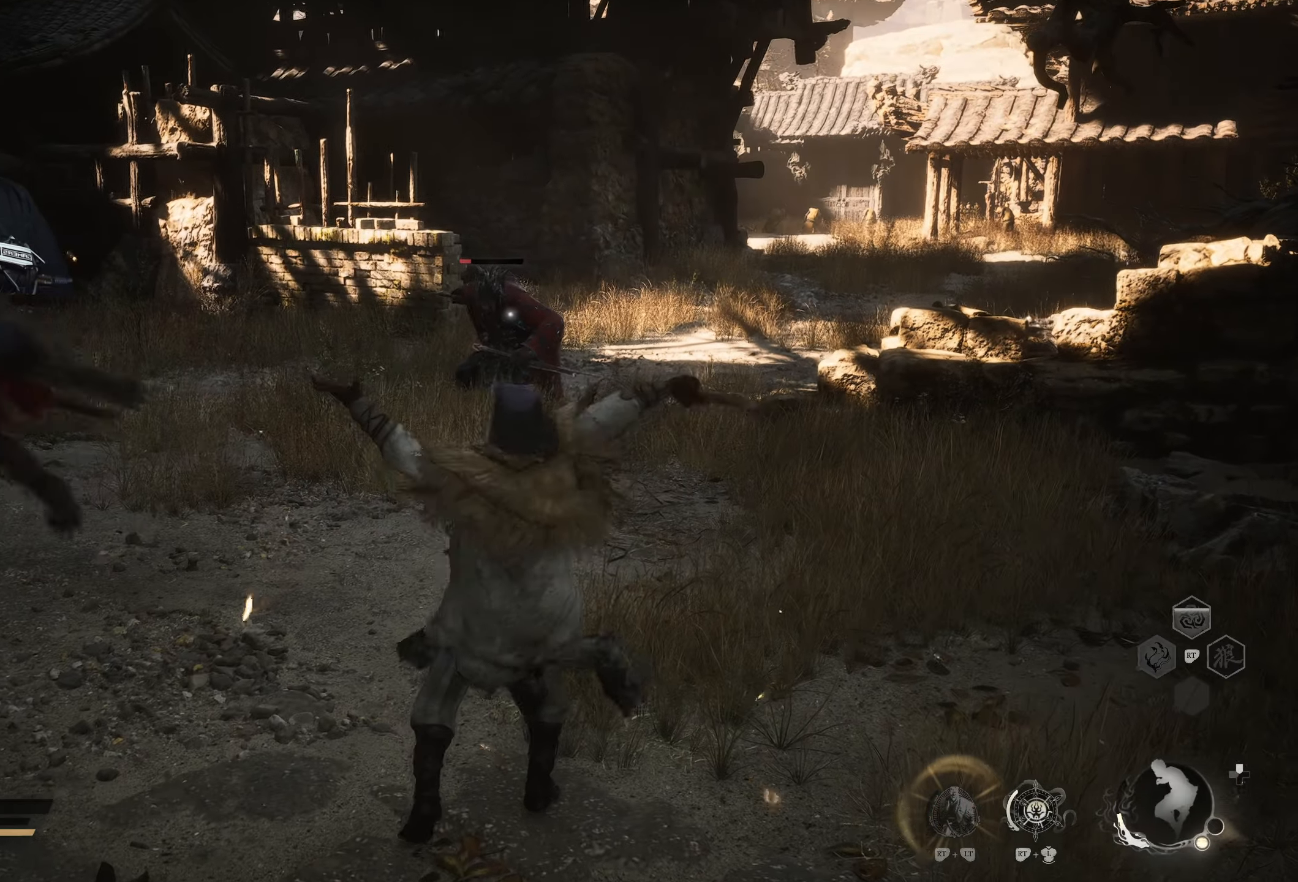
{"buttons": [], "left_stick": "up-right", "right_stick": "center", "events": [[350, "left_stick", "up"], [483, "left_stick", "up-right"]]}
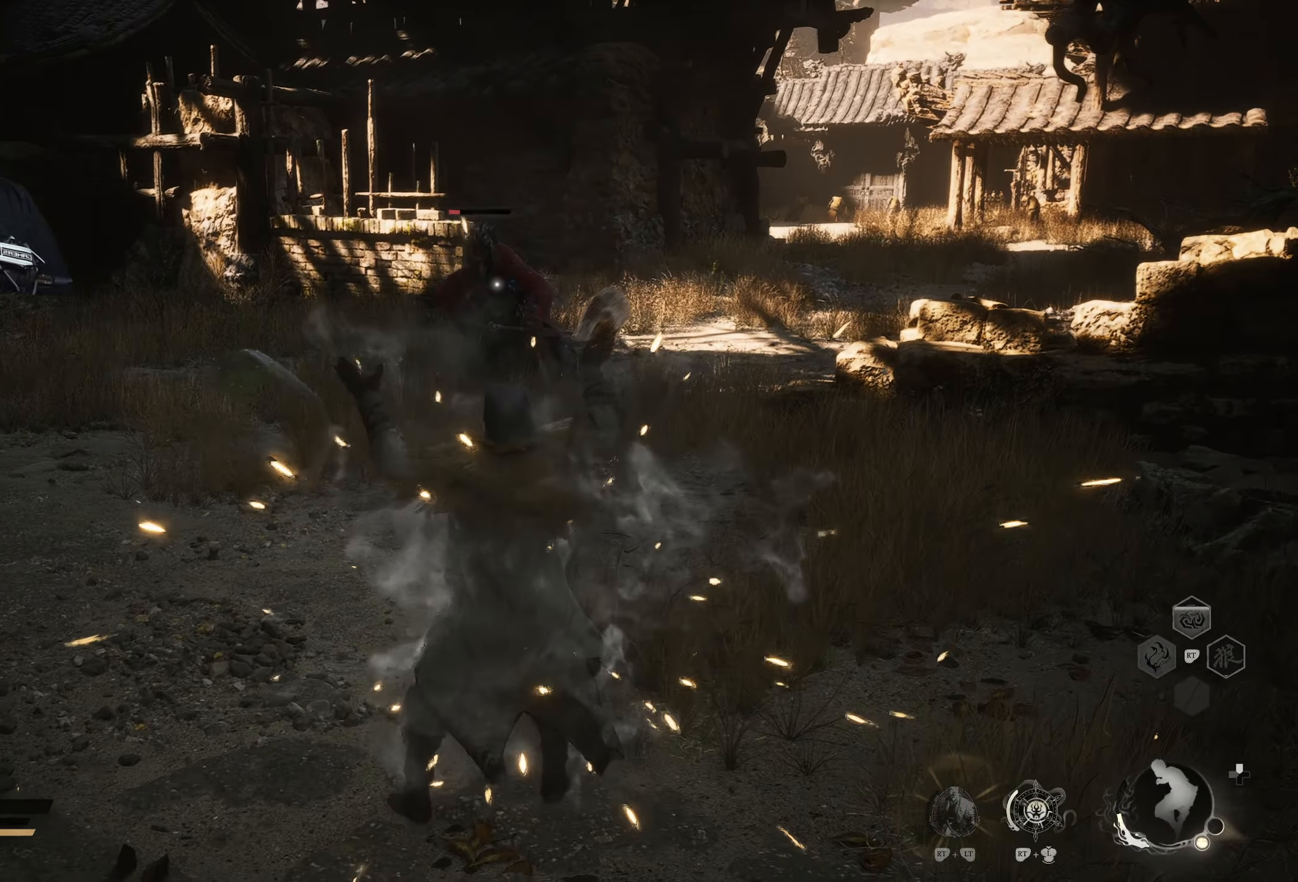
{"buttons": [], "left_stick": "up-right", "right_stick": "center", "events": [[50, "B", "down"], [150, "B", "up"], [200, "B", "down"], [283, "B", "up"]]}
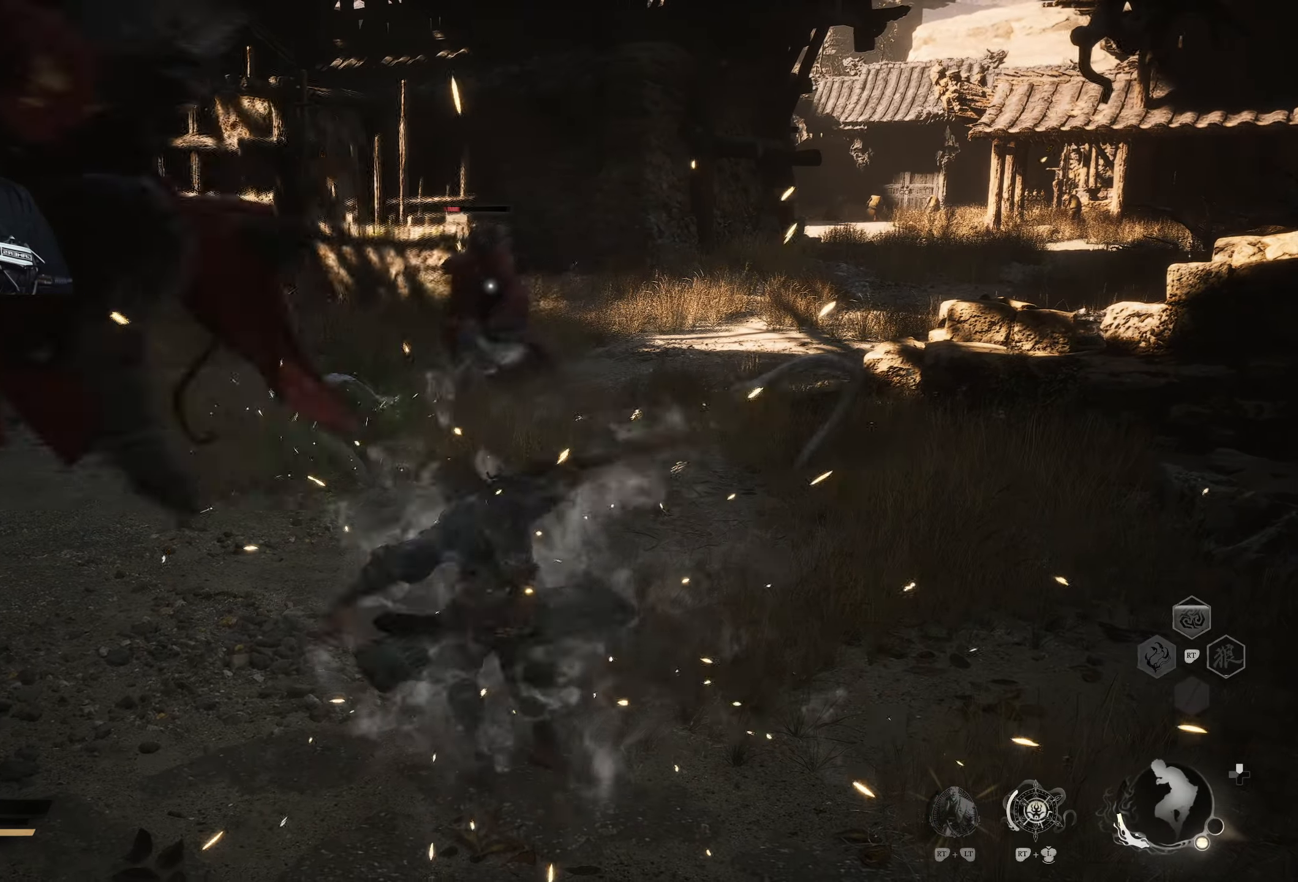
{"buttons": [], "left_stick": "up", "right_stick": "center", "events": [[67, "left_stick", "up"], [133, "B", "down"], [217, "B", "up"], [283, "B", "down"], [350, "B", "up"]]}
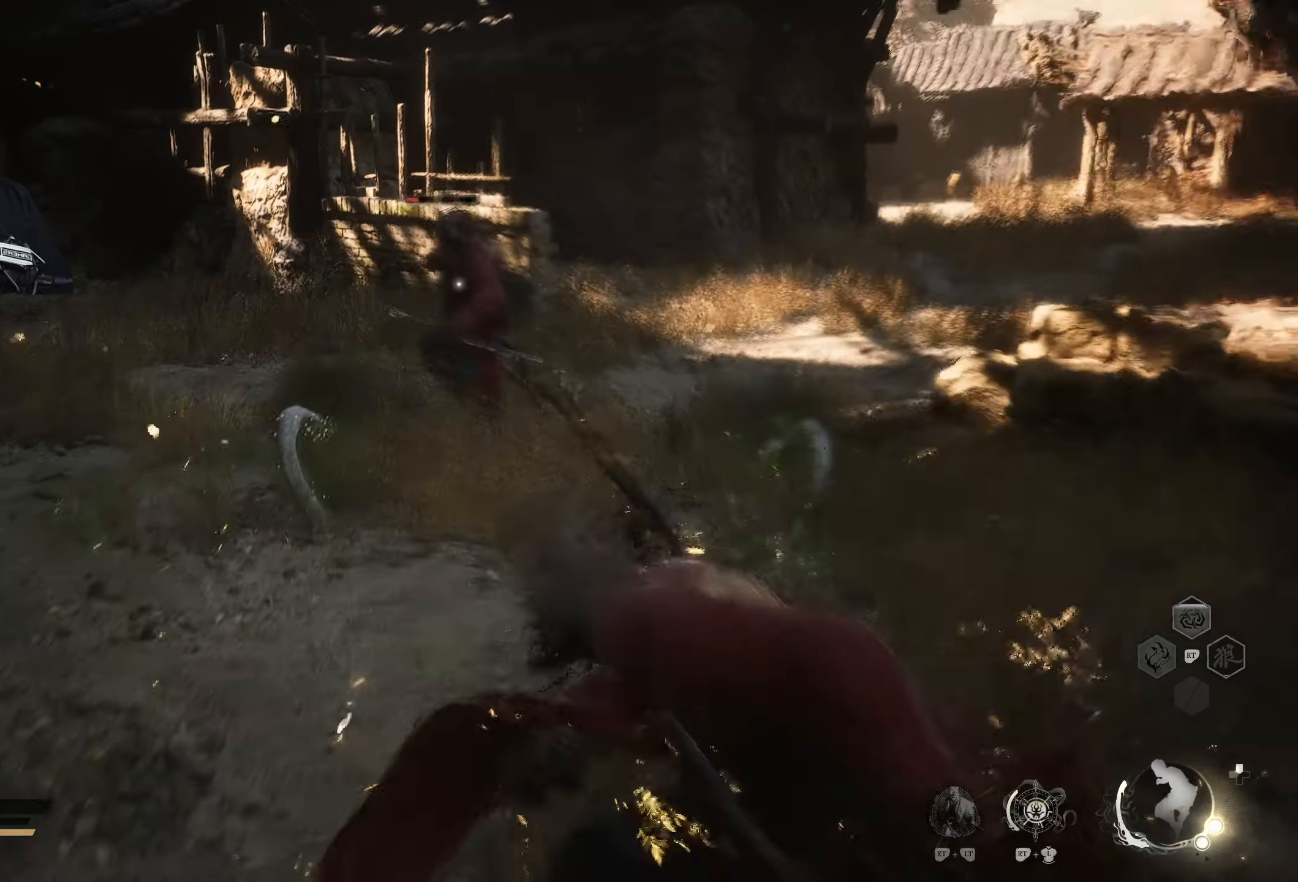
{"buttons": ["X"], "left_stick": "up", "right_stick": "center", "events": [[350, "X", "down"], [433, "X", "up"], [483, "X", "down"]]}